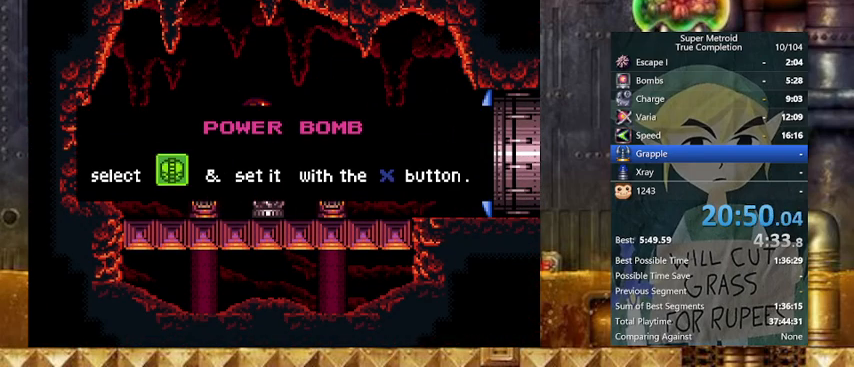
Gameplay with a controller (Nintendo layout); each line is a JSON object with the inputs held at the frame after it. "events" lists button and stick changes between this image and that frame as [ms after this image, input, new state], when the widget could be followed in between. Not read: L3 R3.
{"buttons": ["DPAD_RIGHT"], "events": []}
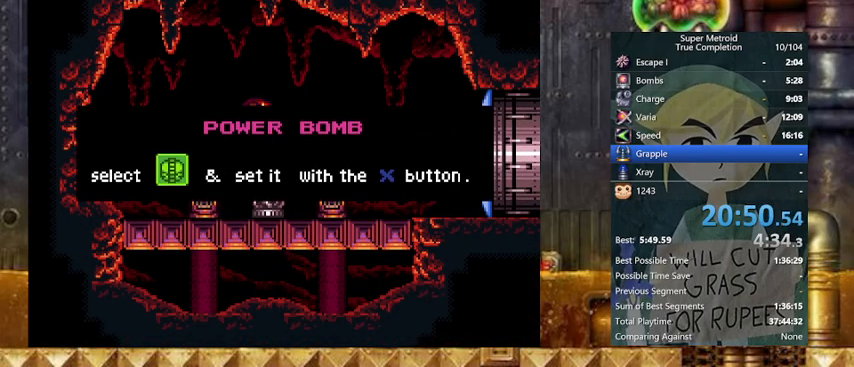
{"buttons": ["DPAD_RIGHT"], "events": []}
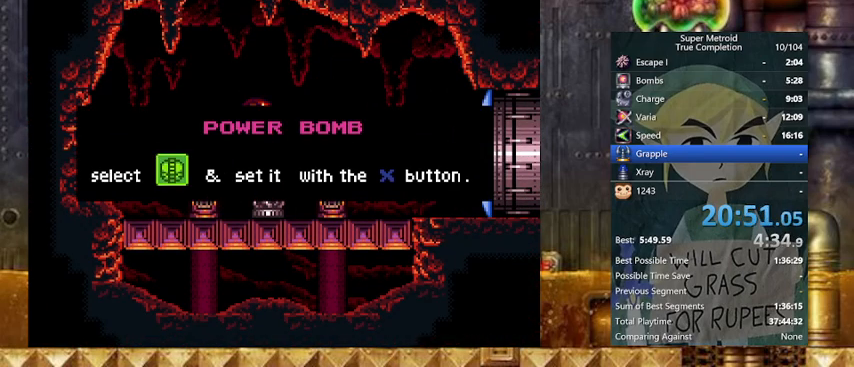
{"buttons": ["DPAD_RIGHT"], "events": []}
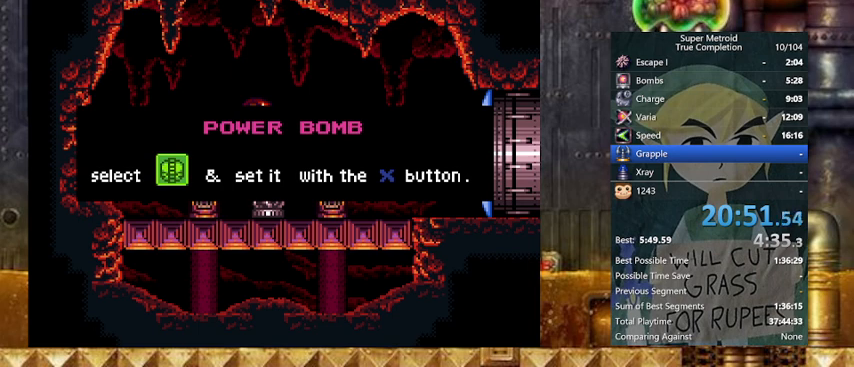
{"buttons": ["DPAD_RIGHT"], "events": []}
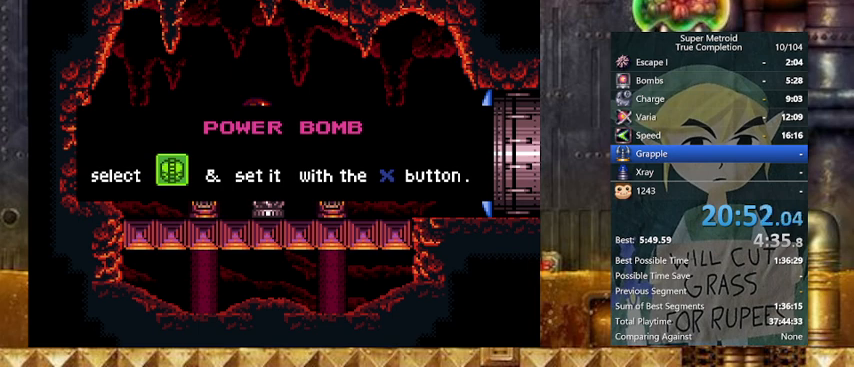
{"buttons": ["Y", "DPAD_RIGHT"], "events": [[133, "Y", "down"]]}
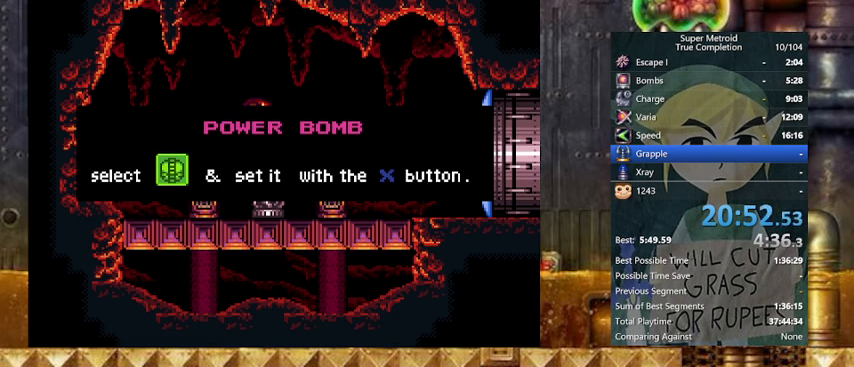
{"buttons": ["Y", "DPAD_RIGHT"], "events": []}
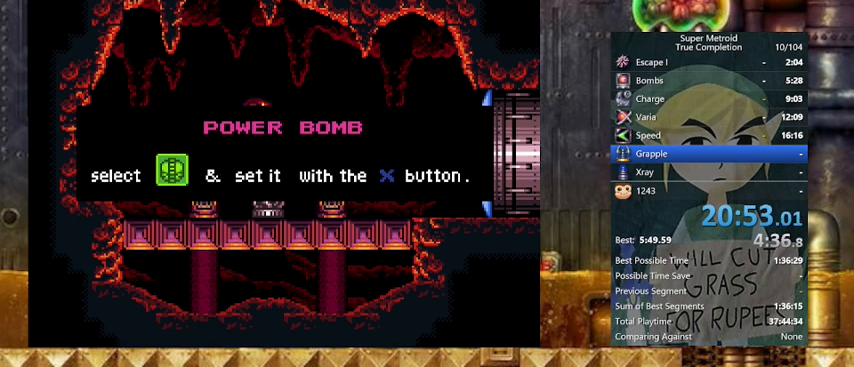
{"buttons": ["Y", "DPAD_RIGHT"], "events": []}
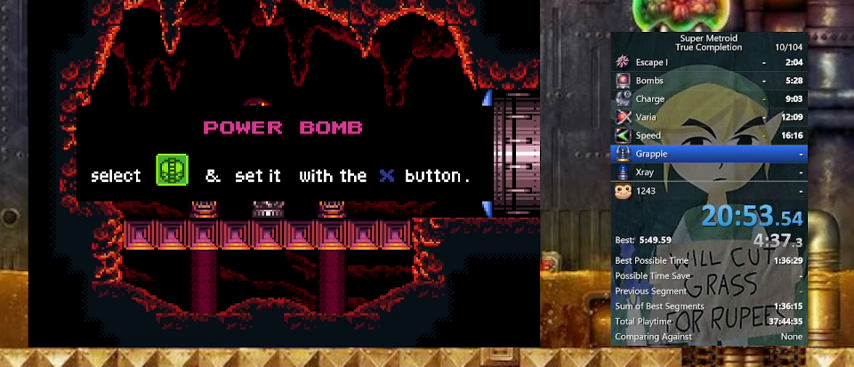
{"buttons": ["Y", "DPAD_RIGHT"], "events": []}
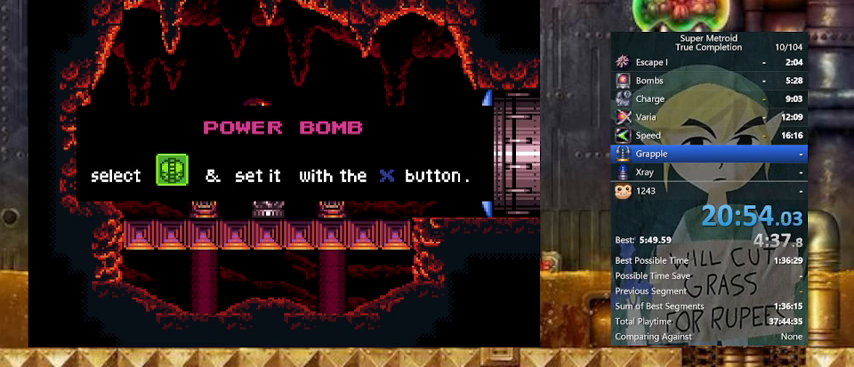
{"buttons": ["Y", "DPAD_RIGHT"], "events": []}
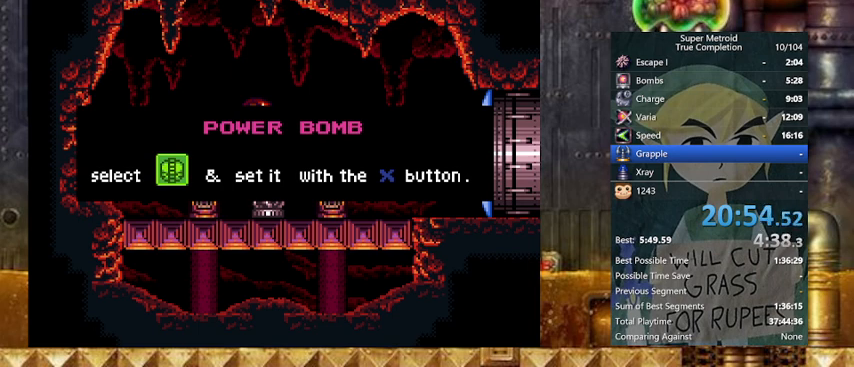
{"buttons": ["Y", "DPAD_RIGHT"], "events": []}
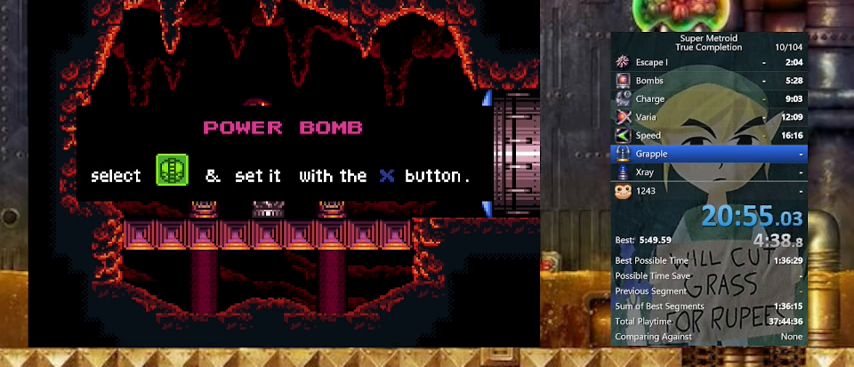
{"buttons": ["Y", "DPAD_RIGHT"], "events": []}
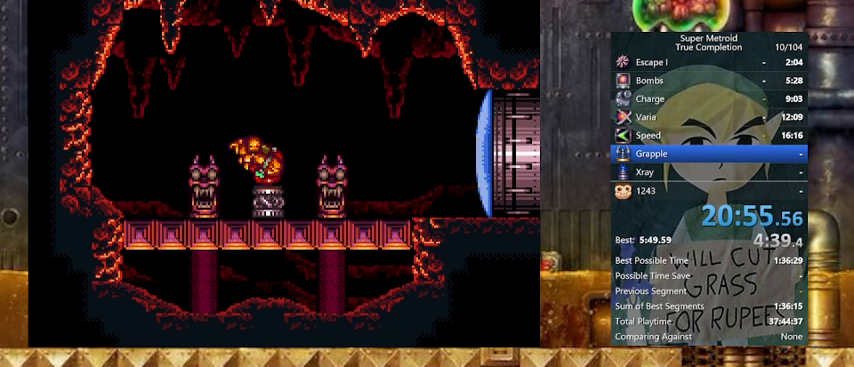
{"buttons": ["Y", "DPAD_RIGHT"], "events": [[133, "B", "down"], [133, "X", "down"], [233, "X", "up"], [267, "B", "up"]]}
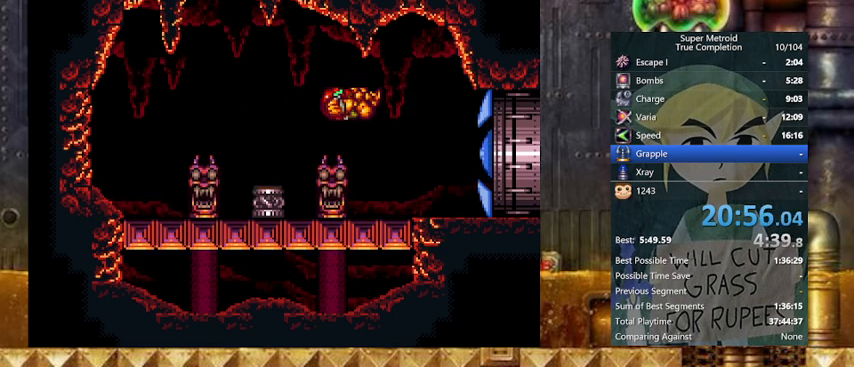
{"buttons": ["Y", "R1", "DPAD_RIGHT"], "events": [[267, "L1", "down"], [367, "L1", "up"], [367, "R1", "down"]]}
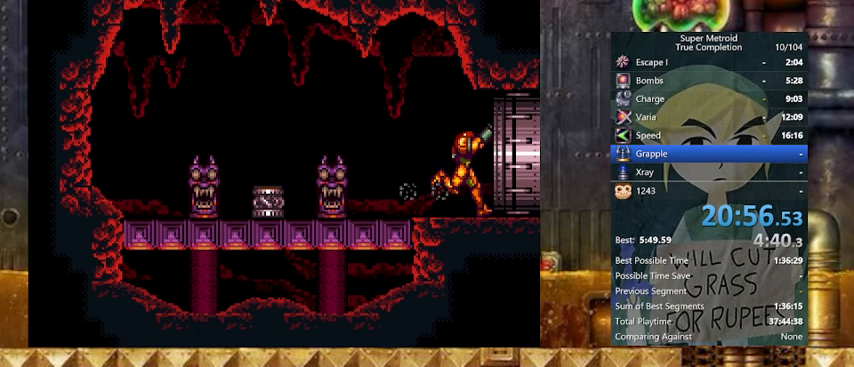
{"buttons": ["DPAD_RIGHT"], "events": [[33, "R1", "up"], [400, "Y", "up"]]}
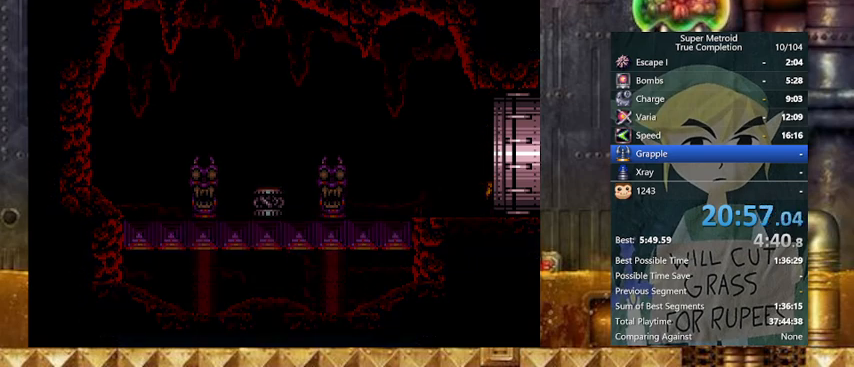
{"buttons": ["DPAD_RIGHT"], "events": []}
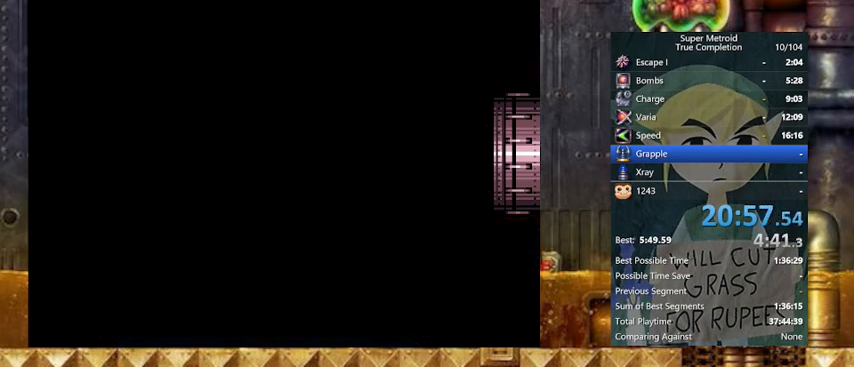
{"buttons": ["DPAD_RIGHT"], "events": []}
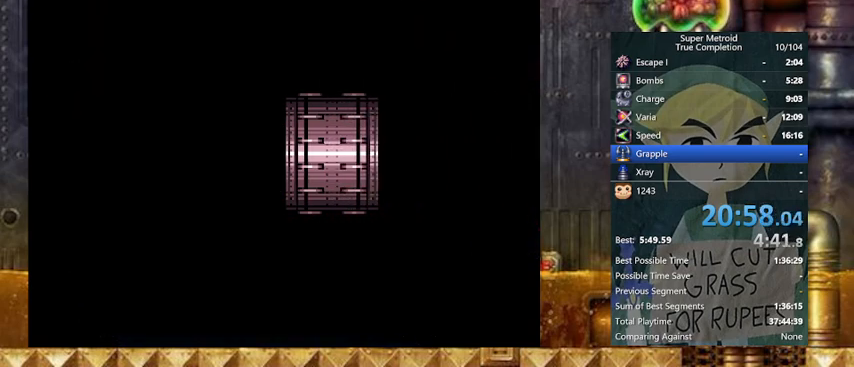
{"buttons": ["Y", "DPAD_RIGHT"], "events": [[367, "Y", "down"]]}
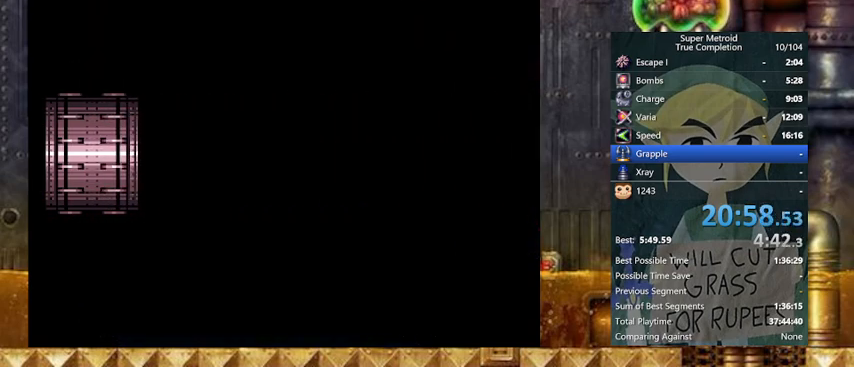
{"buttons": ["Y", "DPAD_RIGHT"], "events": []}
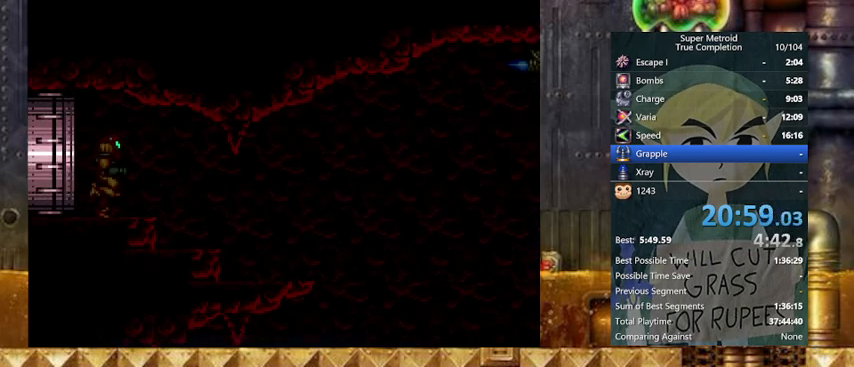
{"buttons": ["Y", "DPAD_RIGHT"], "events": []}
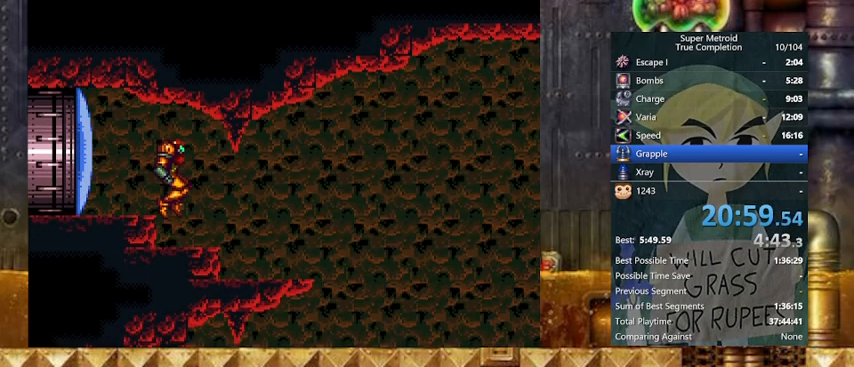
{"buttons": ["X", "Y", "DPAD_DOWN", "DPAD_LEFT"], "events": [[133, "DPAD_DOWN", "down"], [167, "DPAD_RIGHT", "up"], [300, "X", "down"], [467, "DPAD_LEFT", "down"]]}
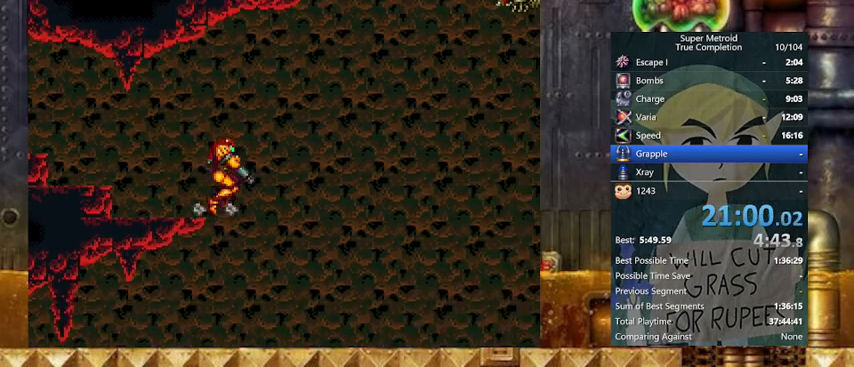
{"buttons": ["Y", "DPAD_DOWN"], "events": [[33, "DPAD_DOWN", "up"], [267, "DPAD_DOWN", "down"], [267, "DPAD_LEFT", "up"], [500, "X", "up"]]}
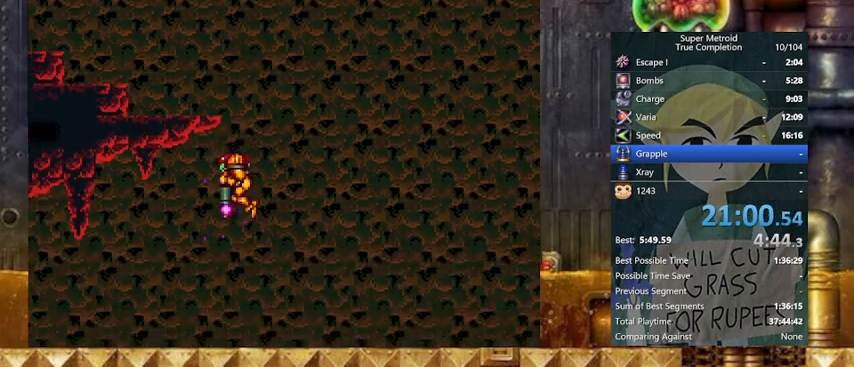
{"buttons": ["Y", "DPAD_DOWN", "DPAD_LEFT"], "events": [[333, "DPAD_RIGHT", "down"], [433, "DPAD_LEFT", "down"], [467, "DPAD_RIGHT", "up"]]}
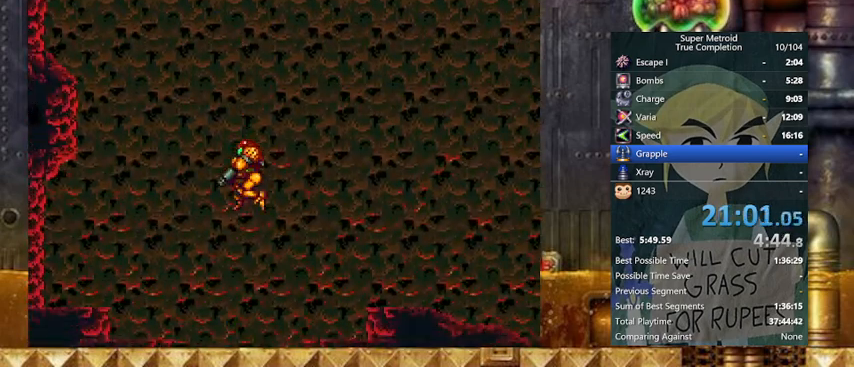
{"buttons": ["Y", "DPAD_LEFT"], "events": [[33, "DPAD_DOWN", "up"]]}
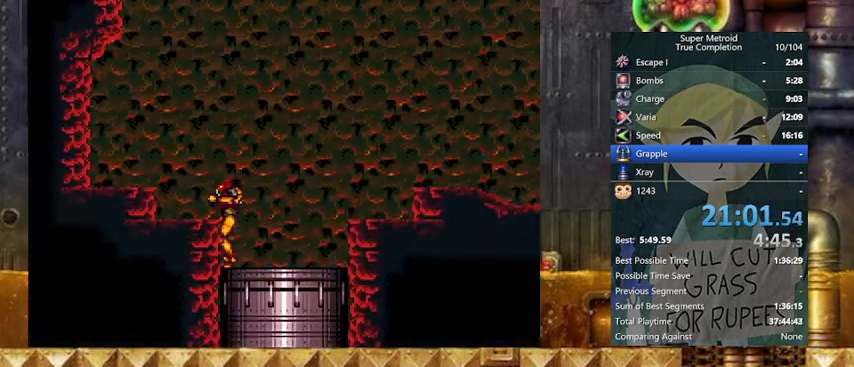
{"buttons": [], "events": [[267, "DPAD_LEFT", "up"], [267, "Y", "up"]]}
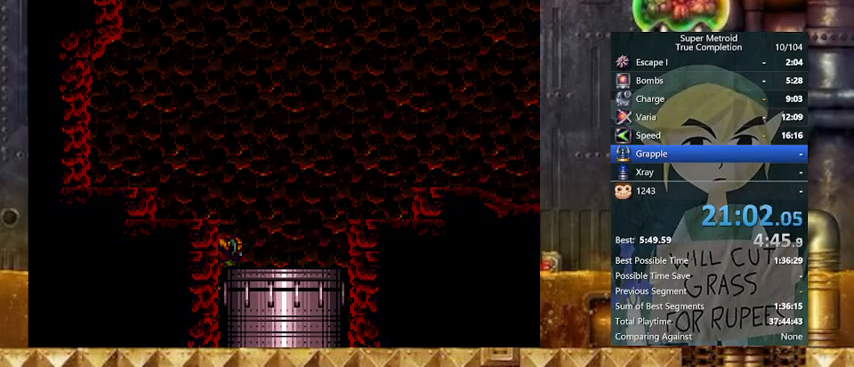
{"buttons": [], "events": []}
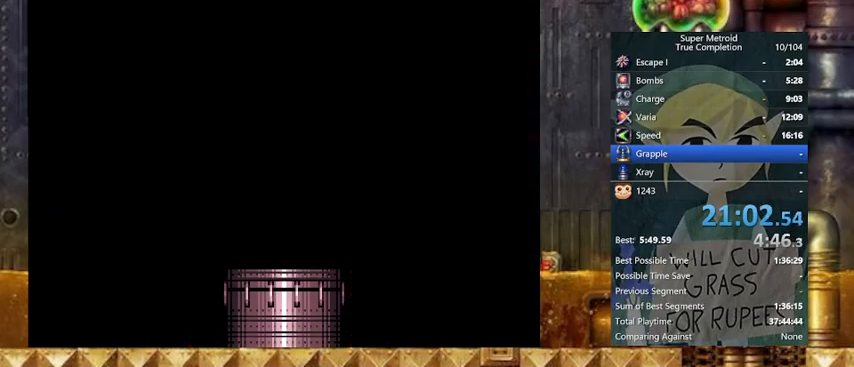
{"buttons": [], "events": []}